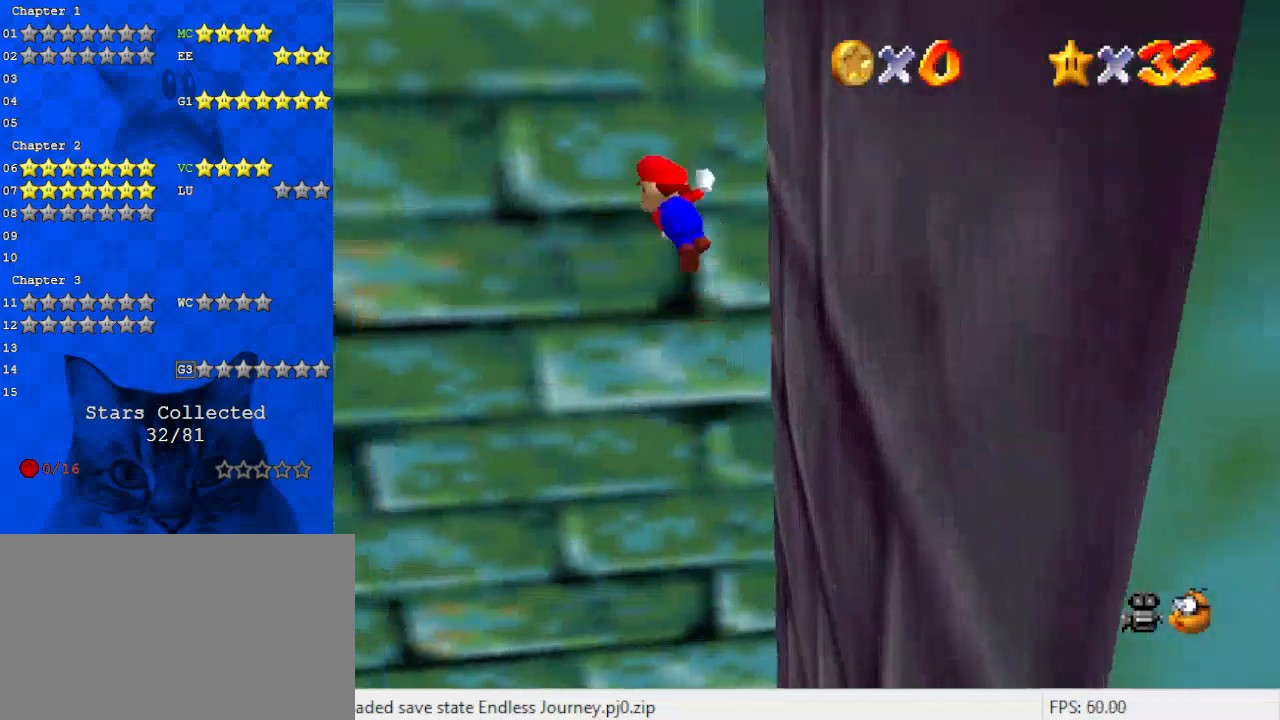
Gameplay with keyboard; each line is a JSON object with the keys held at the frame after it. "events" lists presses ("down") and releases ("up") of "a", "c", "ctrl", "d", "down", "left", "return", "right", "s", "shift", "up", "w", "x" and "y" between this image and that frame as [ms after this image, input, new state], when the widget could be followed in between. No other keys are recorded. Mouse input is not recorded.
{"keys": ["right", "shift", "up"], "events": [[33, "d", "down"], [100, "d", "up"], [100, "left", "up"], [200, "d", "down"], [333, "d", "up"], [333, "right", "down"]]}
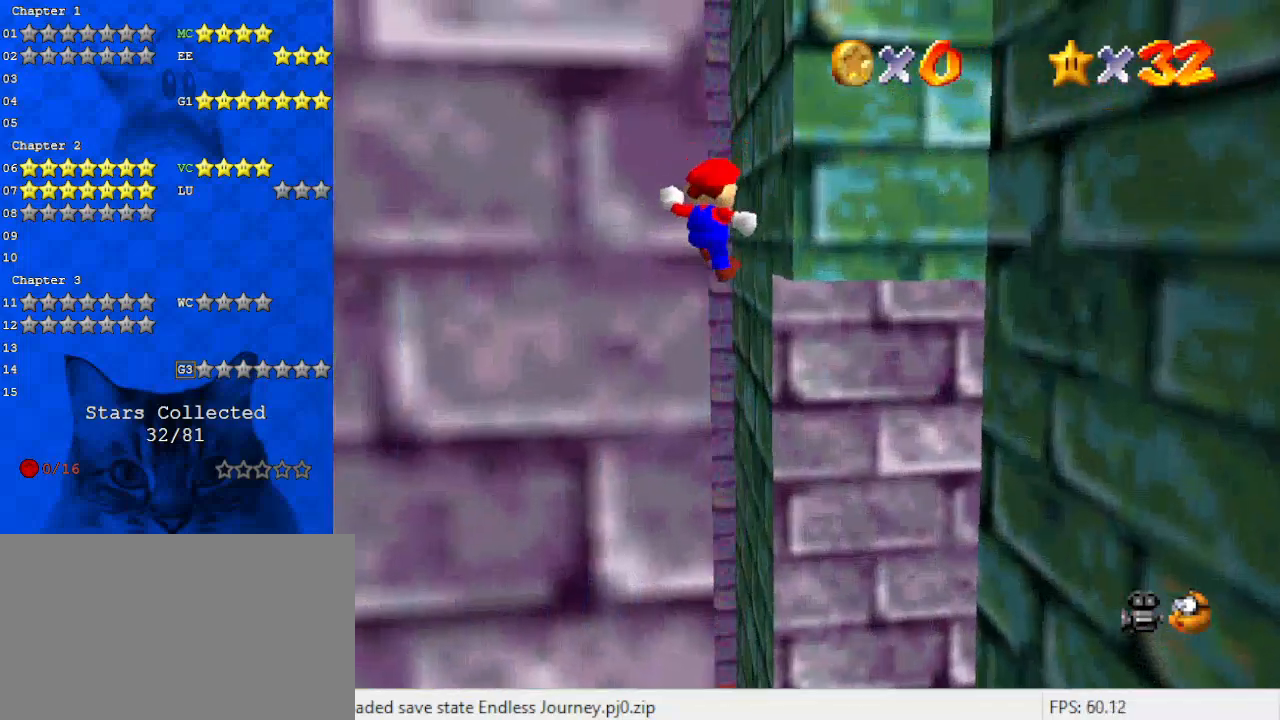
{"keys": ["up"], "events": [[133, "c", "down"], [267, "c", "up"], [267, "right", "up"], [367, "shift", "up"]]}
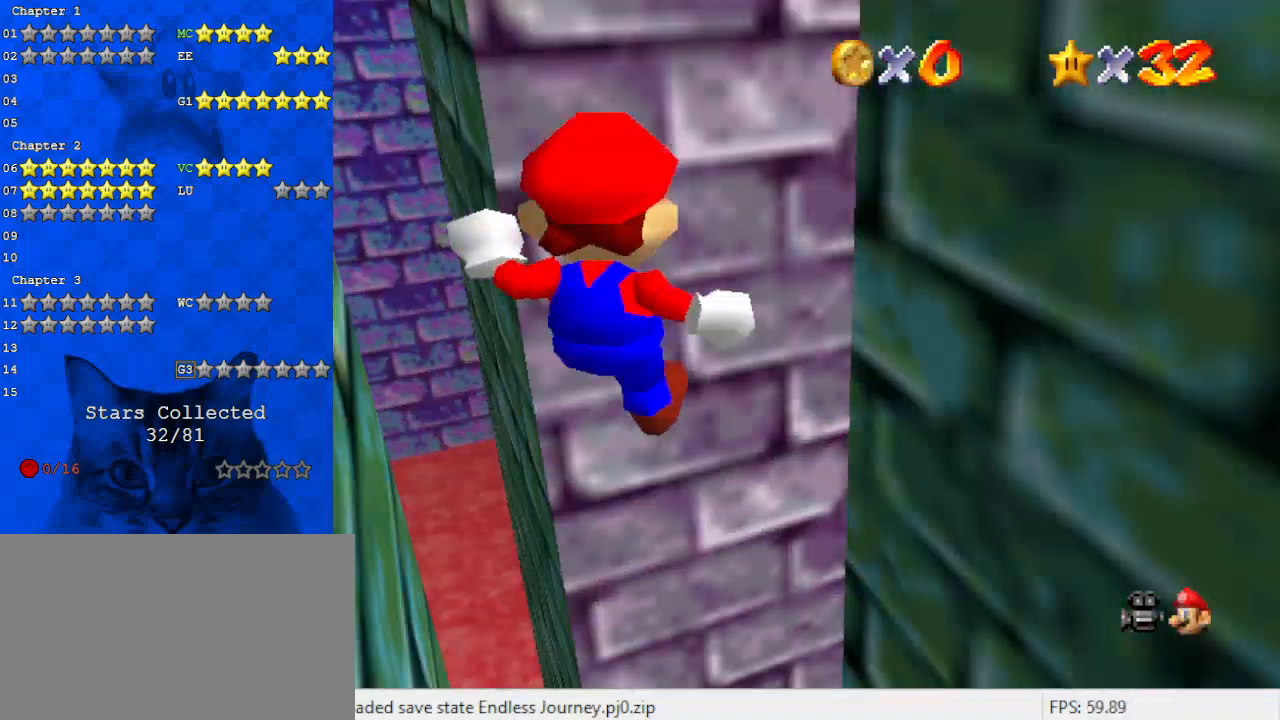
{"keys": ["up"], "events": []}
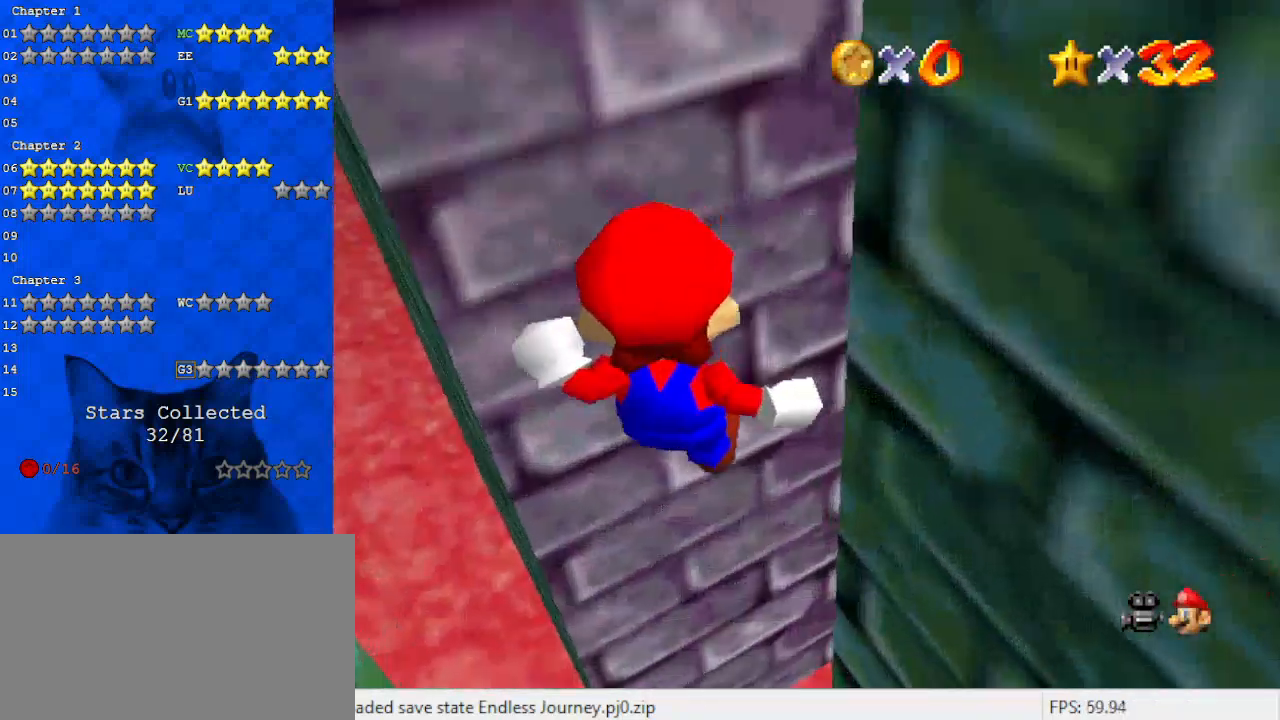
{"keys": ["up"], "events": [[133, "c", "down"], [200, "a", "down"], [300, "a", "up"], [300, "c", "up"], [367, "a", "down"], [467, "a", "up"]]}
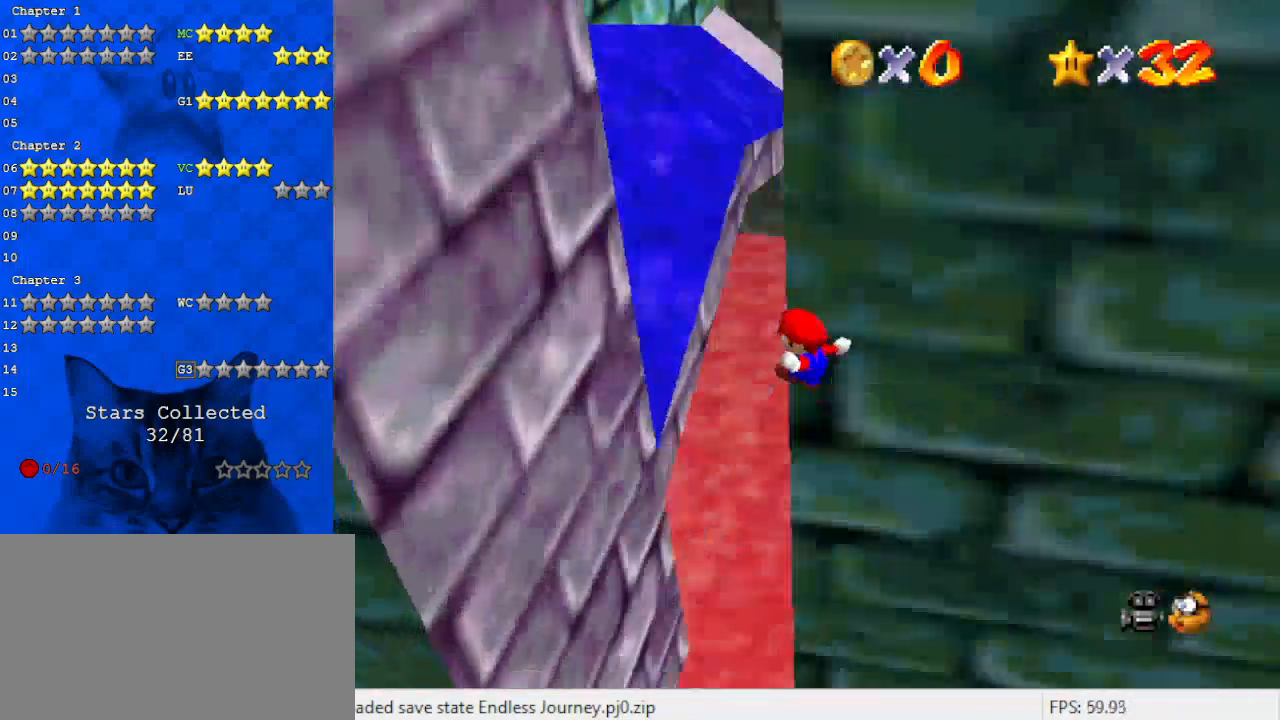
{"keys": ["left"], "events": [[33, "left", "down"], [33, "w", "down"], [167, "w", "up"], [500, "up", "up"]]}
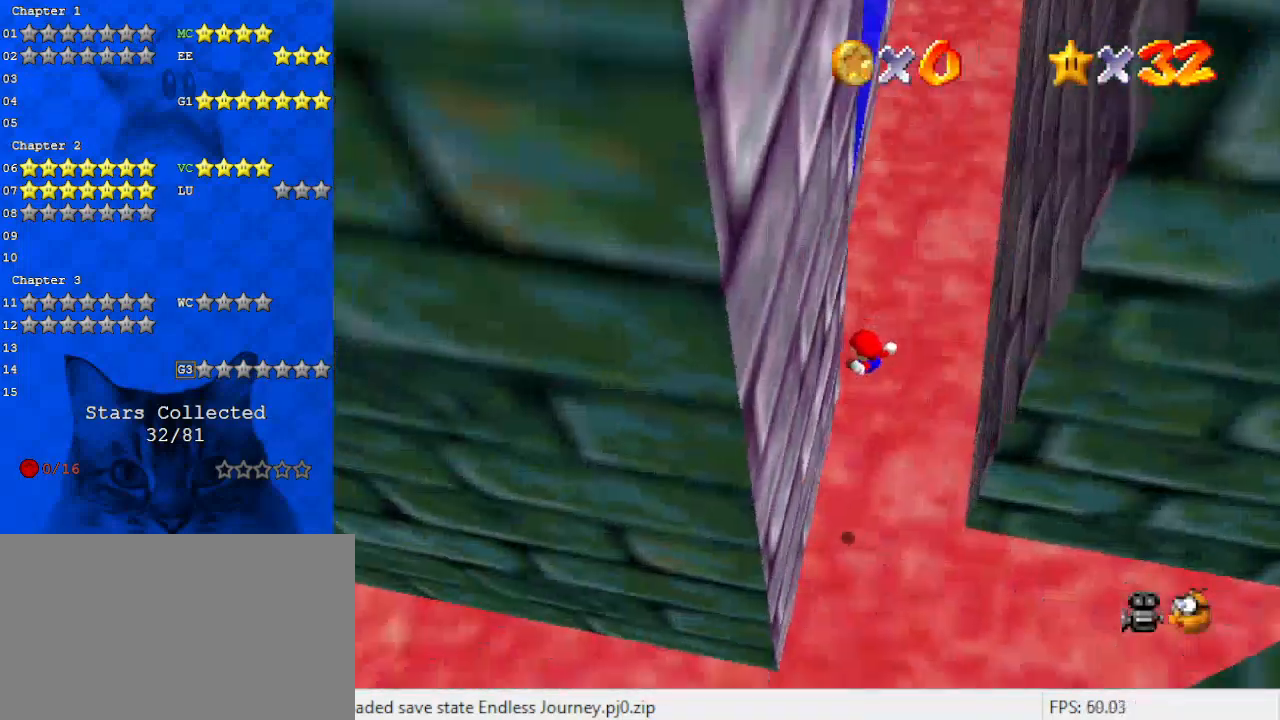
{"keys": ["up"], "events": [[167, "up", "down"], [233, "left", "up"], [233, "shift", "down"], [367, "shift", "up"]]}
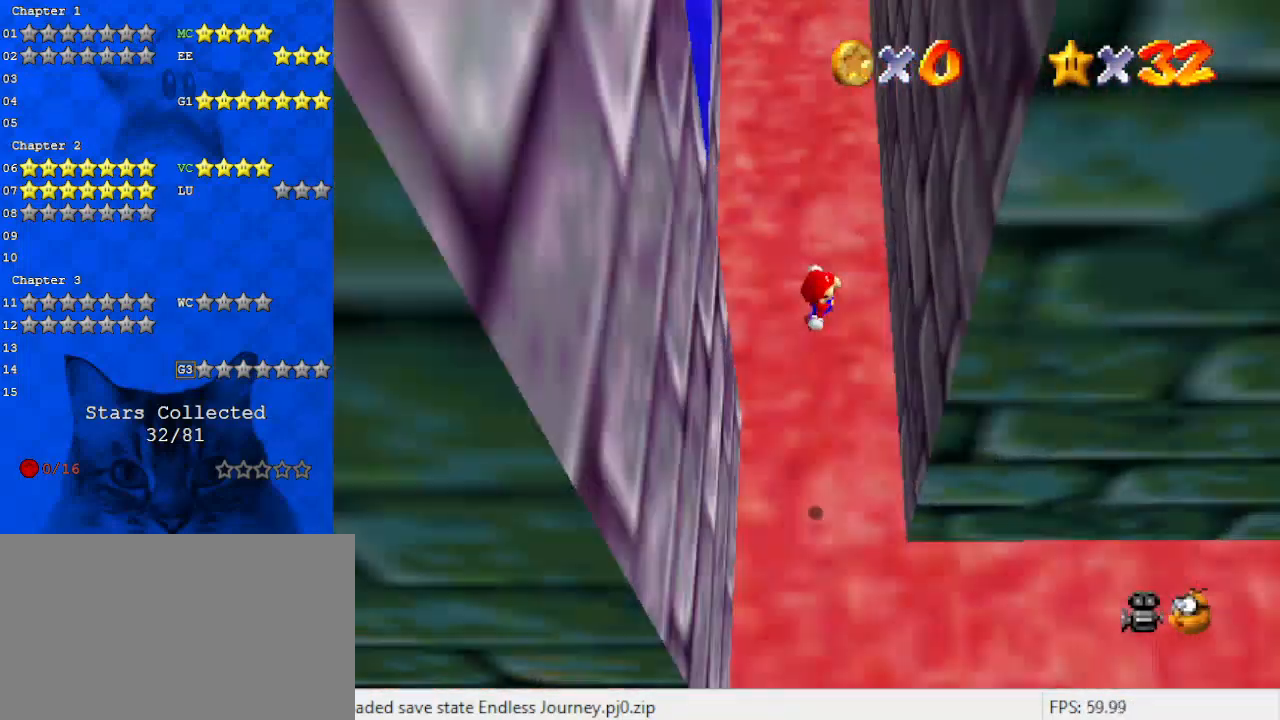
{"keys": ["down", "left"], "events": [[33, "right", "down"], [133, "up", "up"], [233, "down", "down"], [333, "right", "up"], [367, "left", "down"], [367, "shift", "down"], [467, "shift", "up"]]}
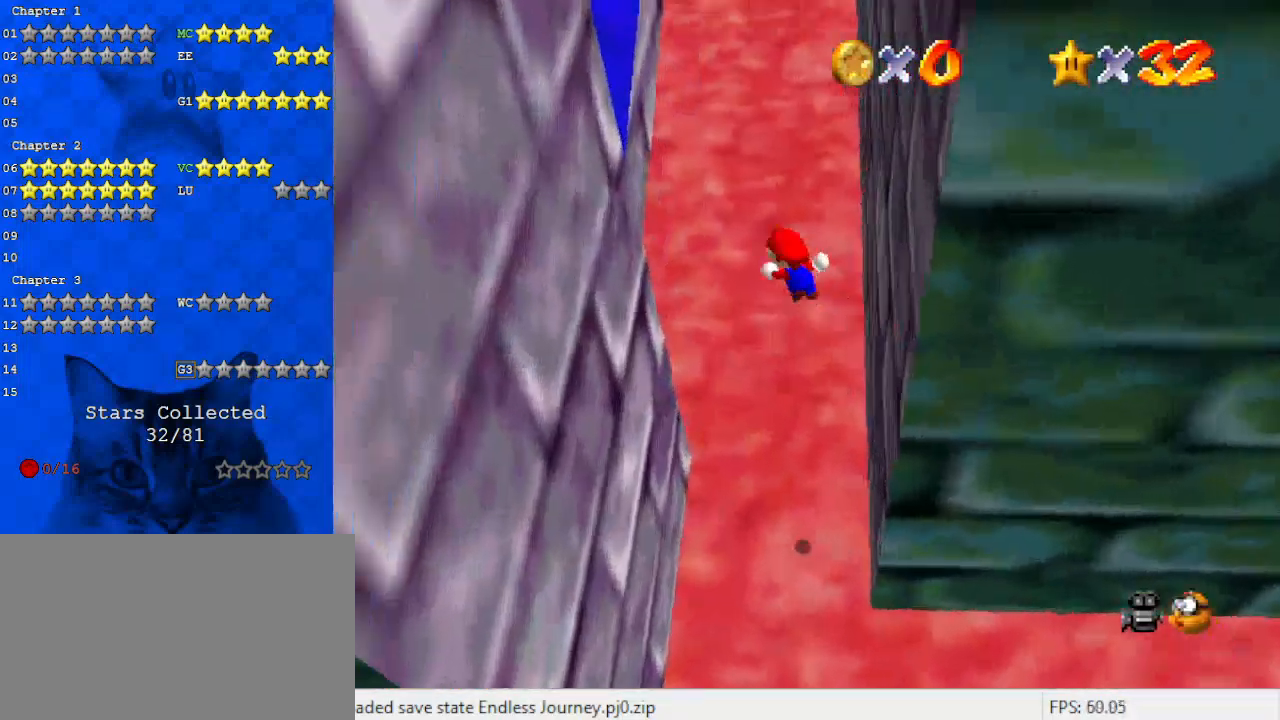
{"keys": ["right", "shift"], "events": [[400, "down", "up"], [433, "right", "down"], [467, "left", "up"], [467, "shift", "down"]]}
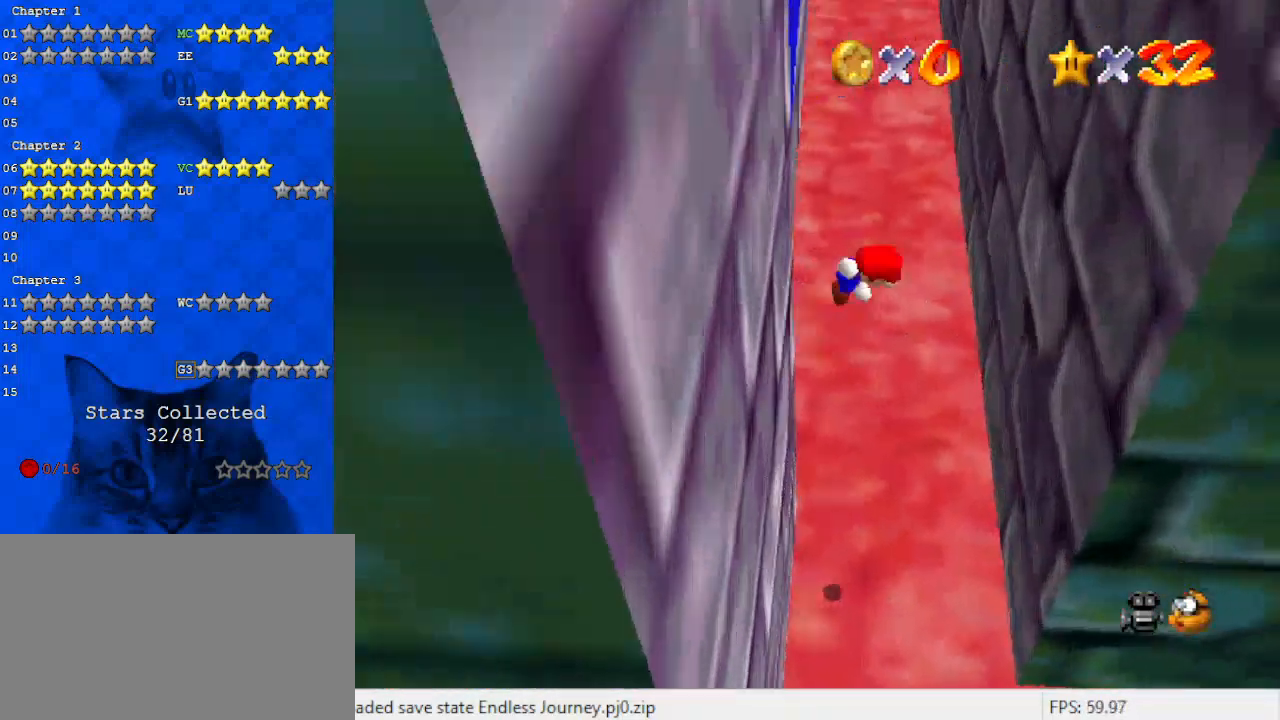
{"keys": ["down"], "events": [[67, "down", "down"], [67, "shift", "up"], [500, "right", "up"]]}
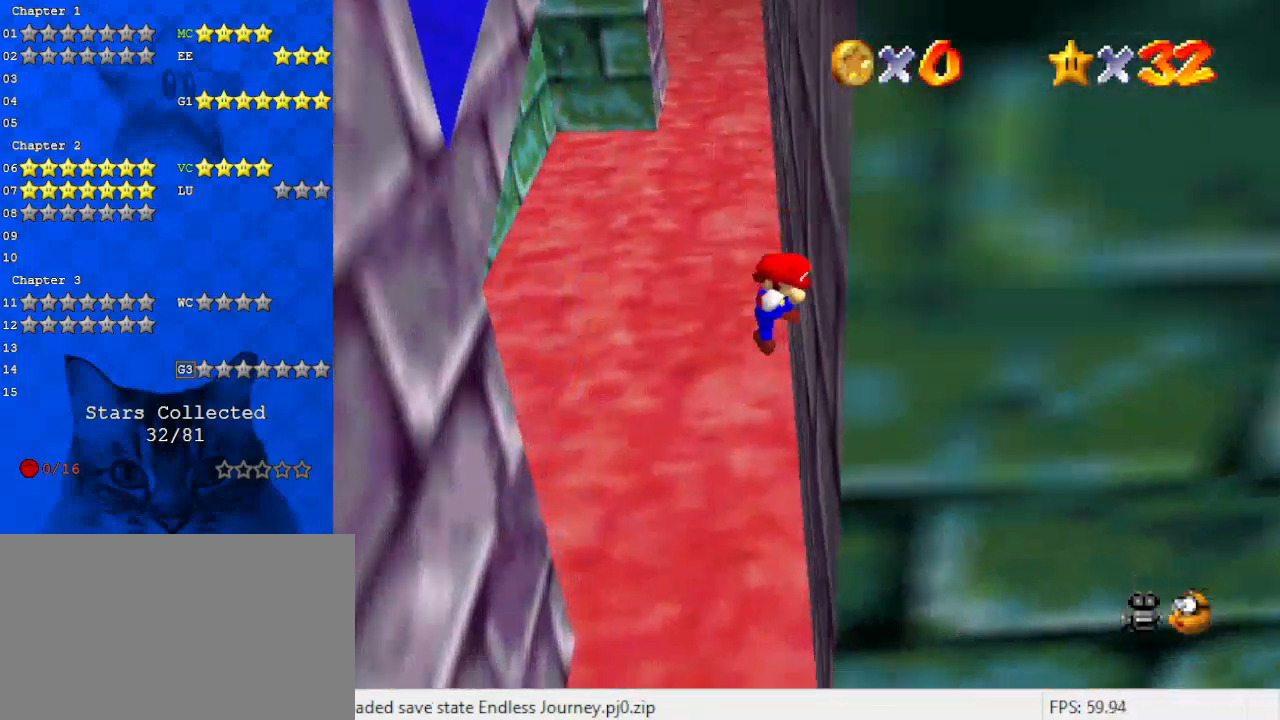
{"keys": ["left"], "events": [[33, "left", "down"], [33, "shift", "down"], [133, "shift", "up"], [500, "down", "up"]]}
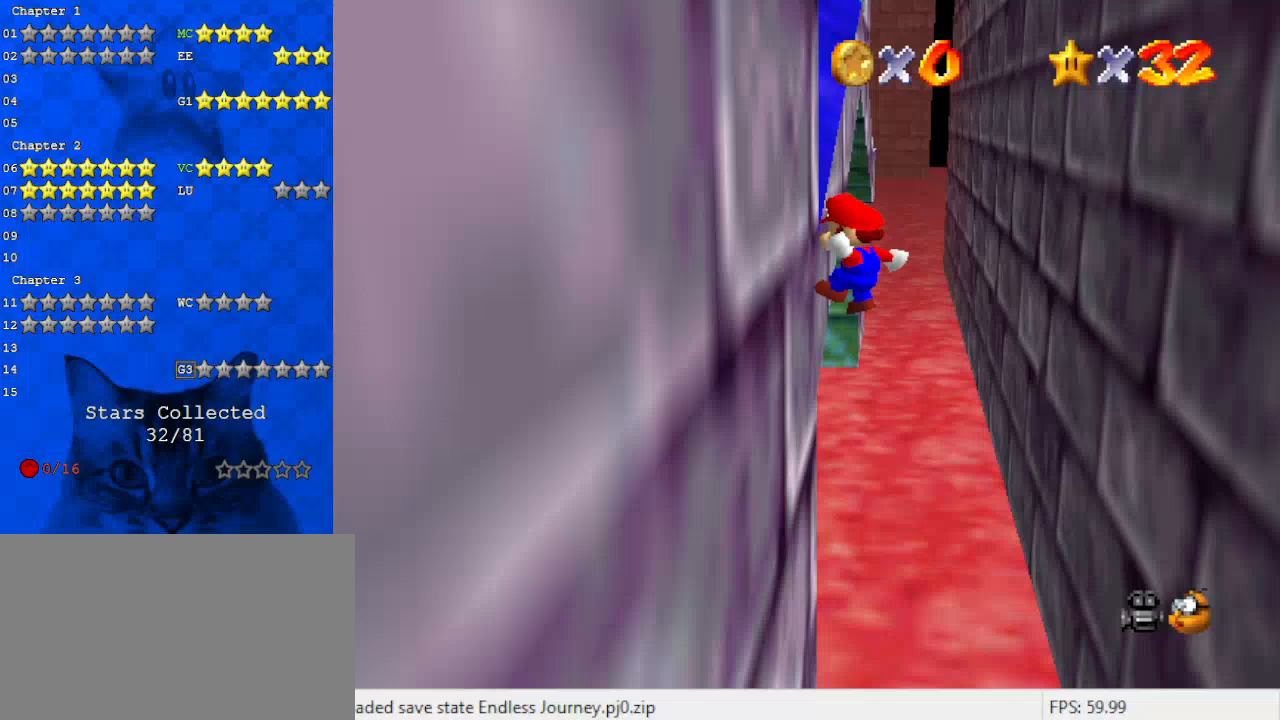
{"keys": ["up"], "events": [[133, "up", "down"], [200, "shift", "down"], [233, "left", "up"], [267, "shift", "up"]]}
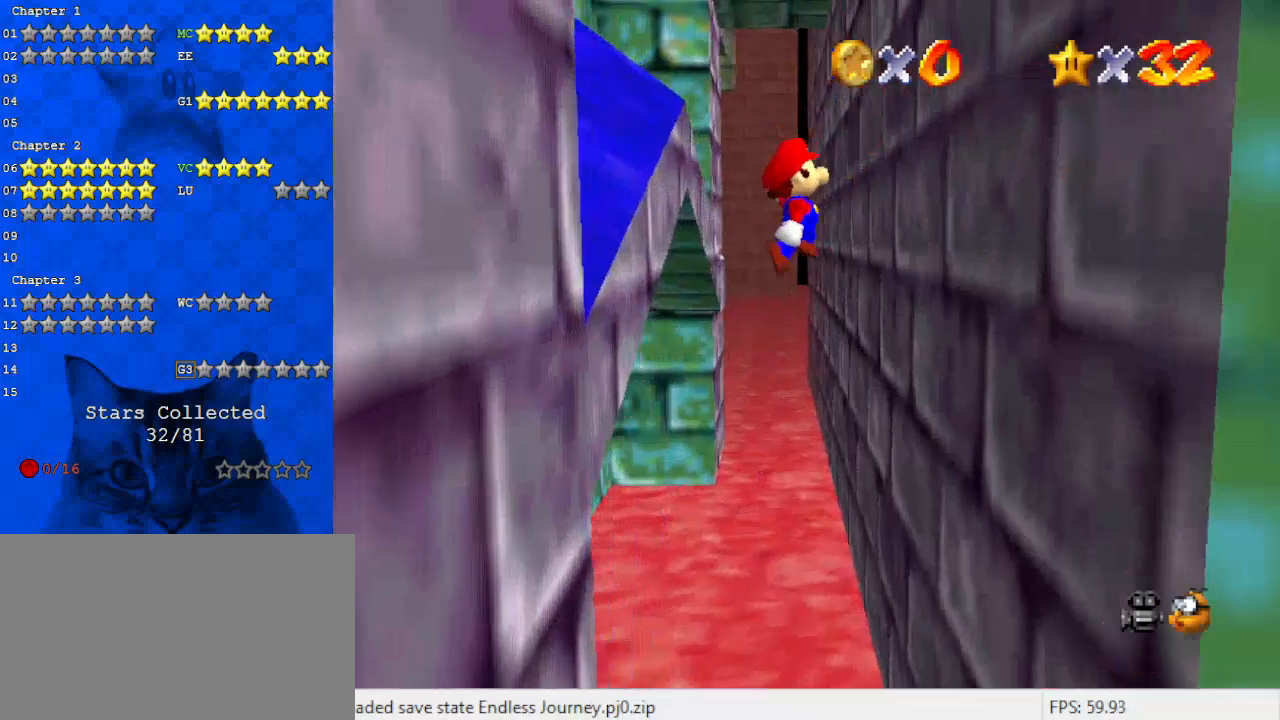
{"keys": ["shift", "up"], "events": [[100, "right", "down"], [167, "up", "up"], [300, "up", "down"], [333, "shift", "down"], [400, "right", "up"]]}
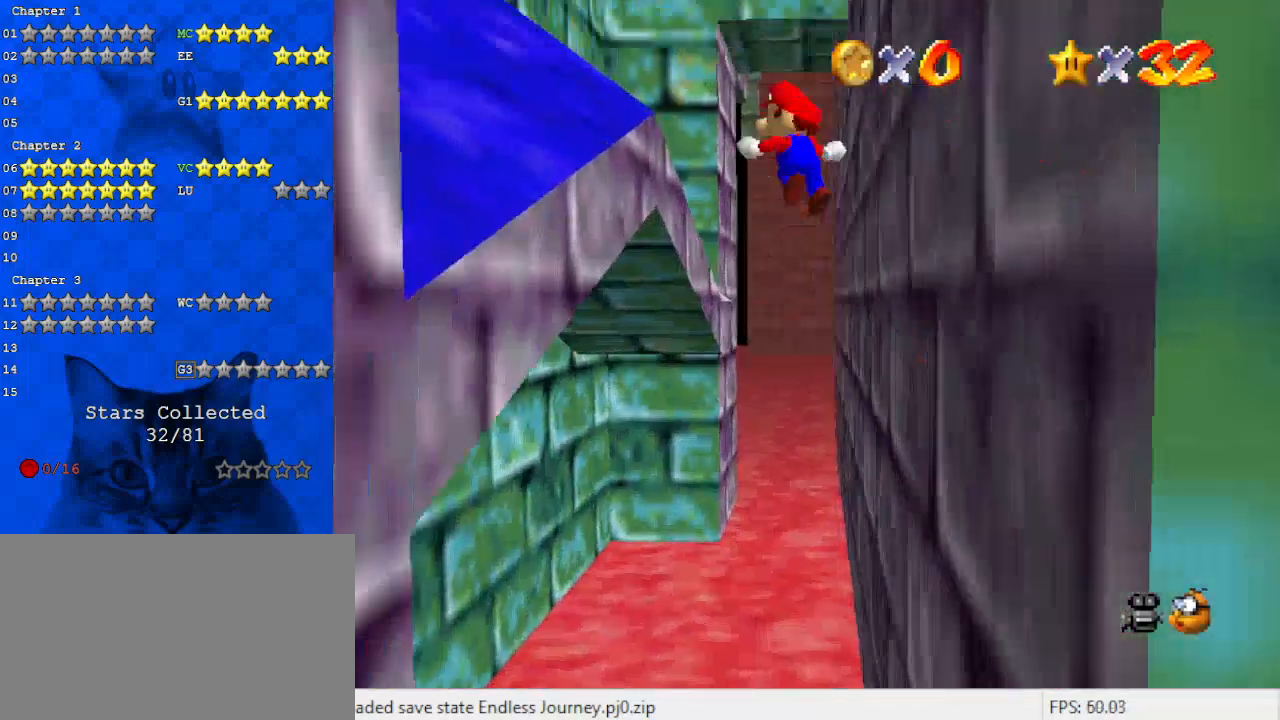
{"keys": ["left"], "events": [[67, "shift", "up"], [267, "right", "down"], [400, "left", "down"], [400, "right", "up"], [433, "up", "up"]]}
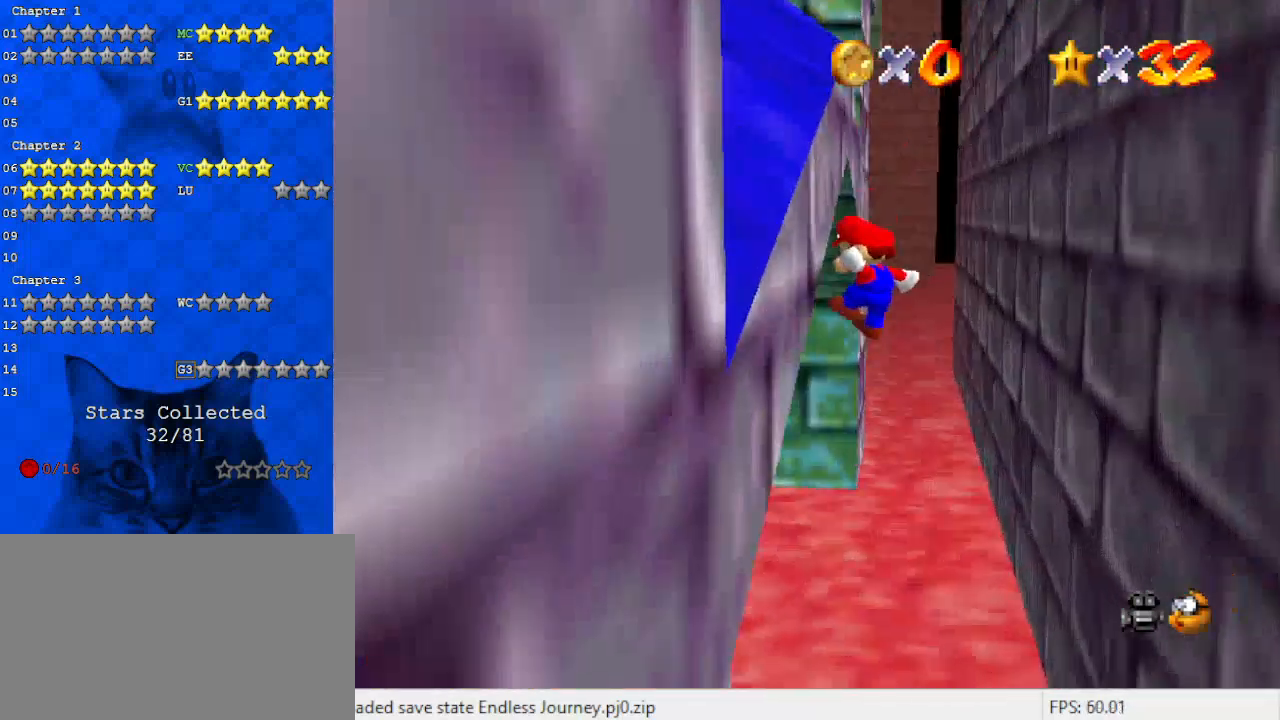
{"keys": ["up"], "events": [[67, "up", "down"], [133, "left", "up"], [133, "shift", "down"], [300, "shift", "up"]]}
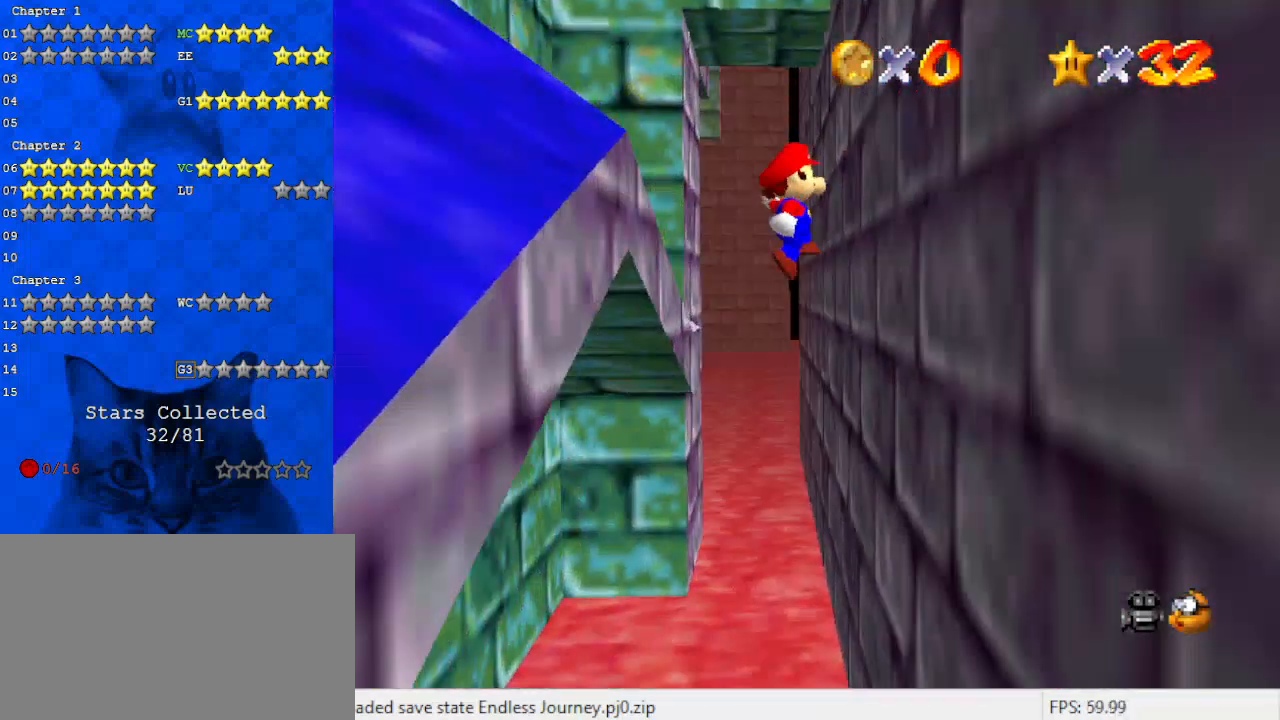
{"keys": ["shift", "up"], "events": [[100, "right", "down"], [200, "up", "up"], [267, "up", "down"], [333, "right", "up"], [333, "shift", "down"]]}
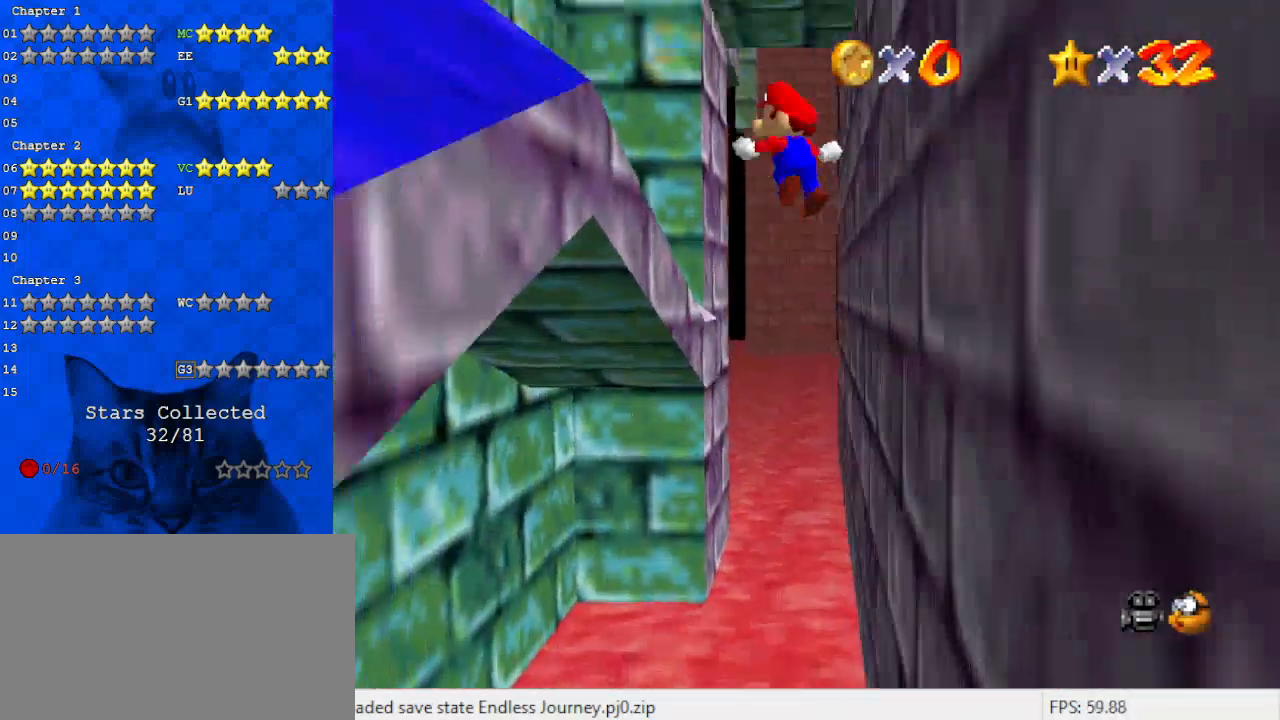
{"keys": ["shift"], "events": [[67, "left", "down"], [67, "shift", "up"], [167, "up", "up"], [233, "up", "down"], [467, "left", "up"], [467, "shift", "down"], [467, "up", "up"]]}
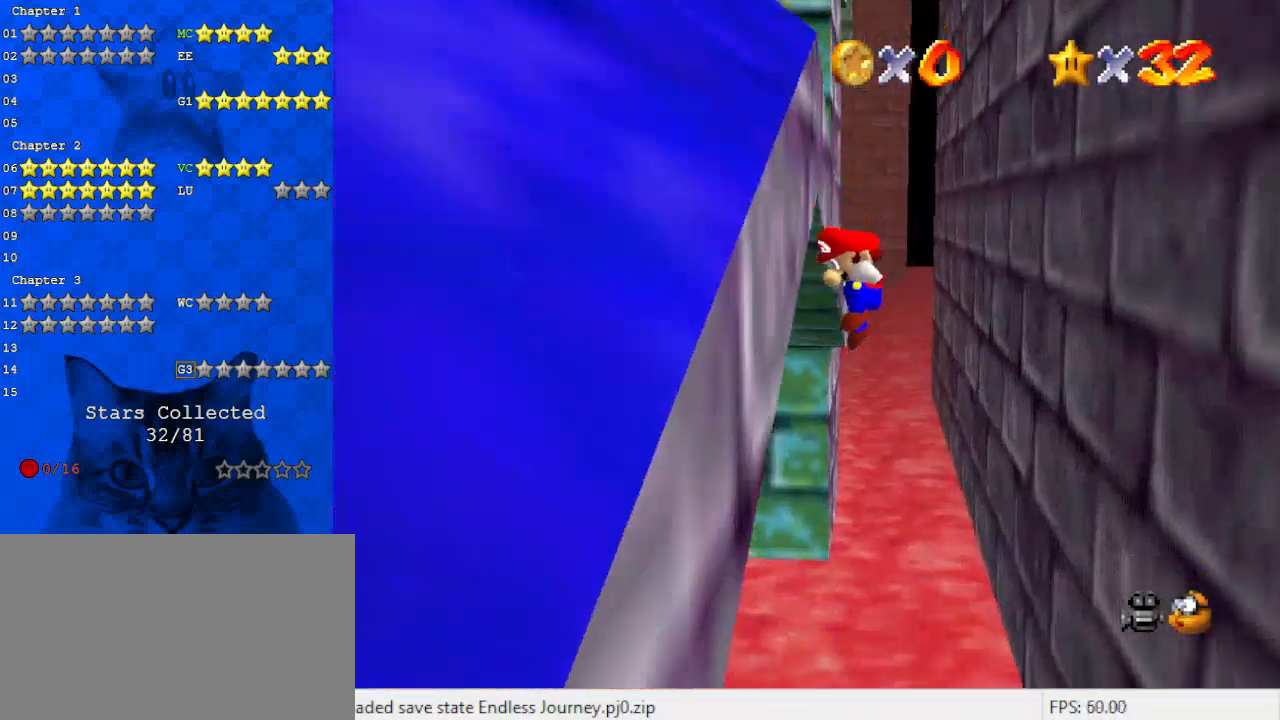
{"keys": ["down", "right"], "events": [[67, "shift", "up"], [133, "right", "down"], [500, "down", "down"]]}
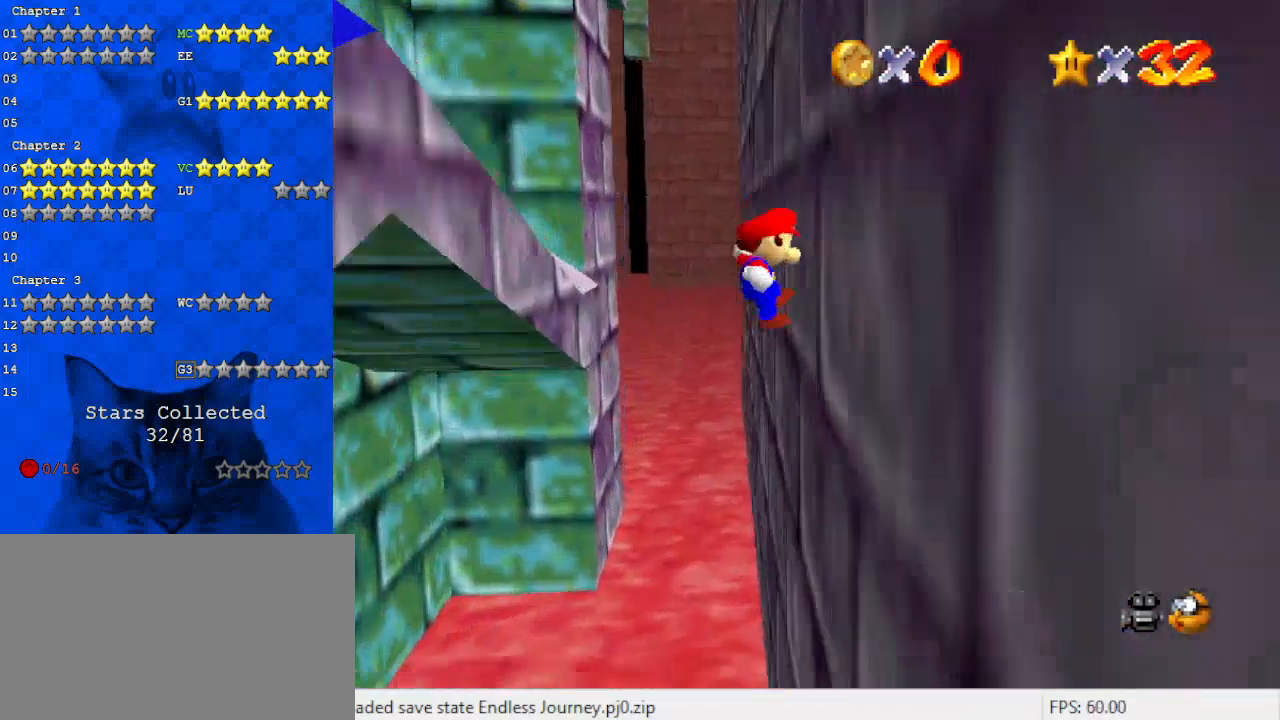
{"keys": ["down", "left"], "events": [[33, "down", "up"], [67, "right", "up"], [133, "left", "down"], [133, "shift", "down"], [267, "shift", "up"], [500, "down", "down"]]}
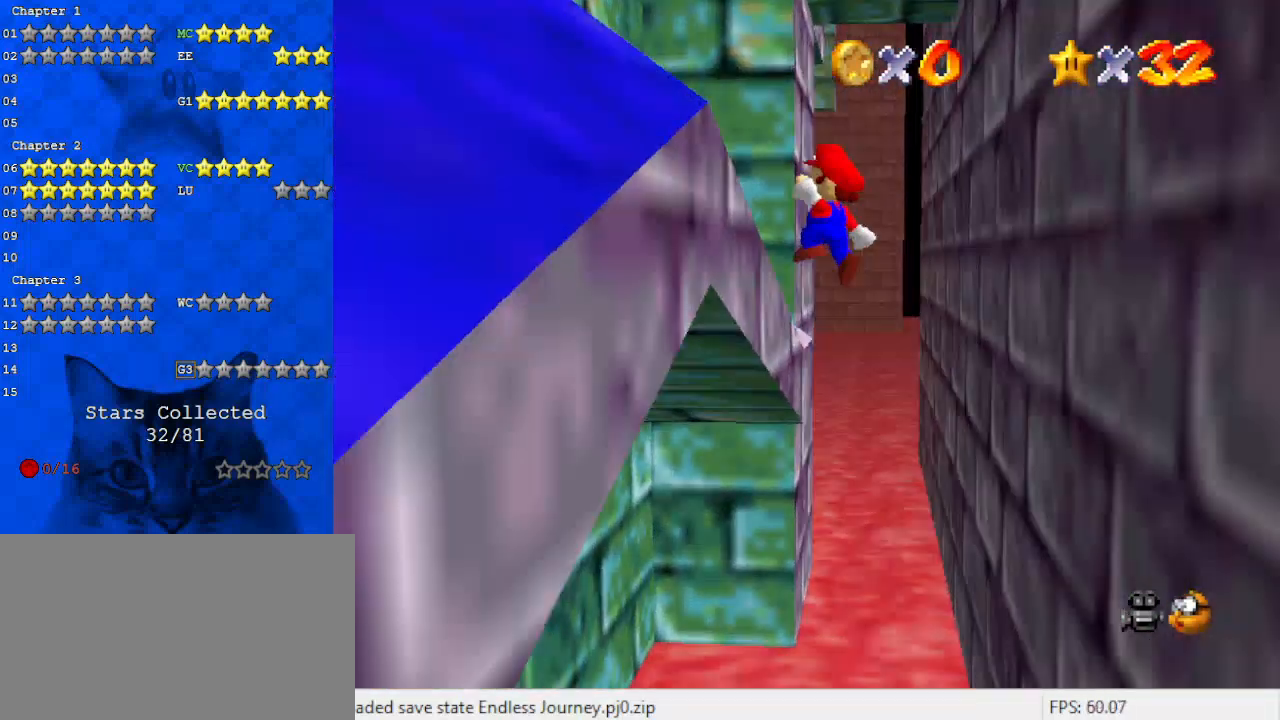
{"keys": ["up"], "events": [[133, "down", "up"], [200, "shift", "down"], [267, "shift", "up"], [267, "up", "down"], [333, "left", "up"]]}
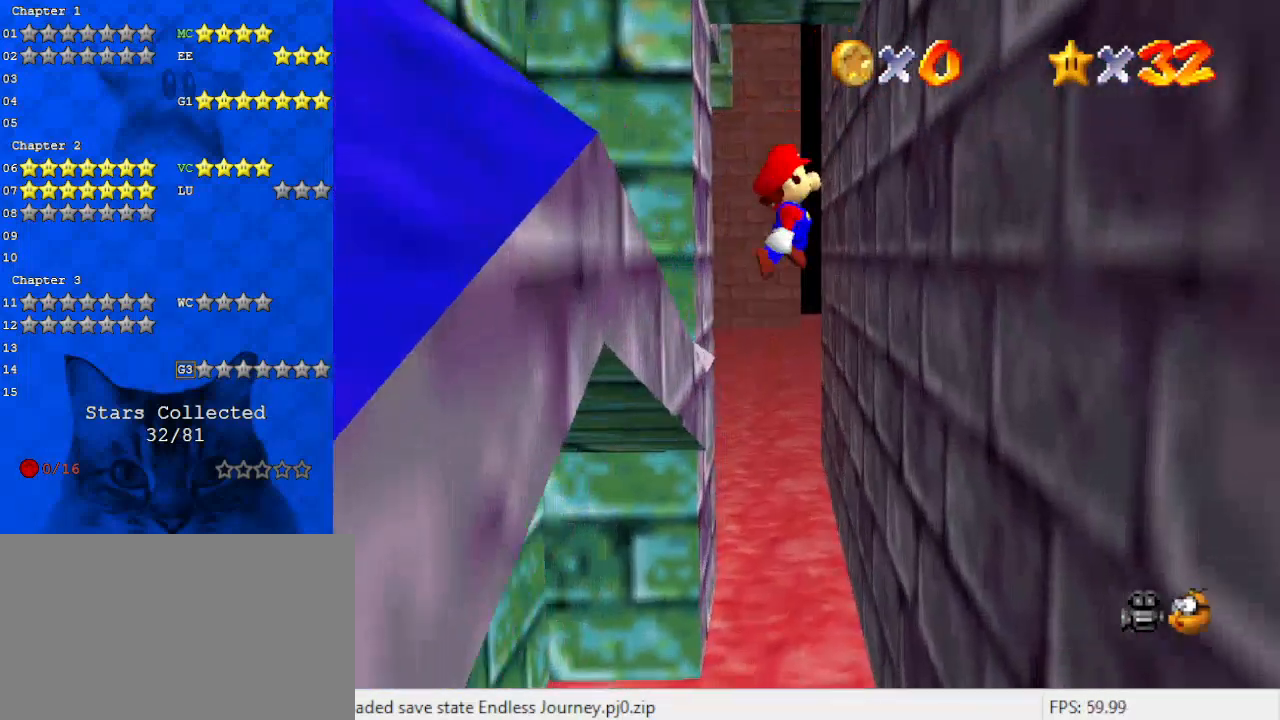
{"keys": ["shift", "up"], "events": [[100, "right", "down"], [200, "up", "up"], [433, "up", "down"], [467, "right", "up"], [467, "shift", "down"]]}
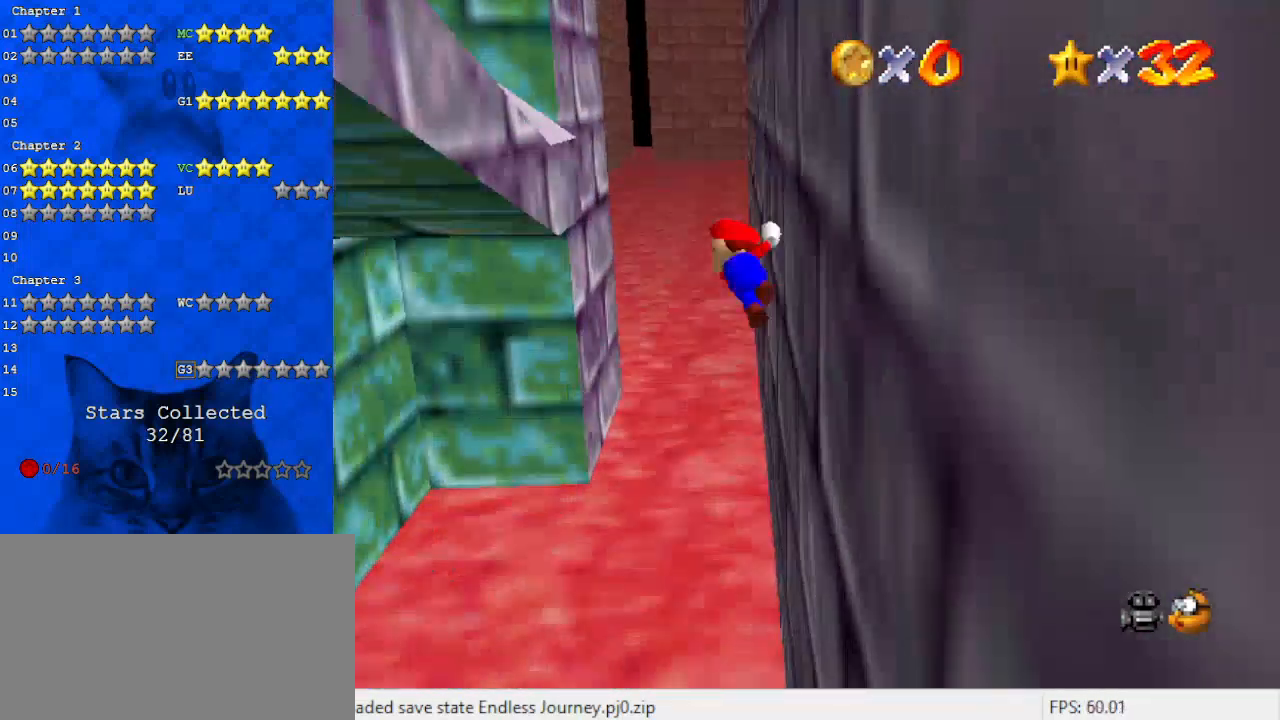
{"keys": ["left"], "events": [[100, "left", "down"], [200, "shift", "up"], [300, "left", "up"], [300, "right", "down"], [300, "up", "up"], [500, "left", "down"], [500, "right", "up"]]}
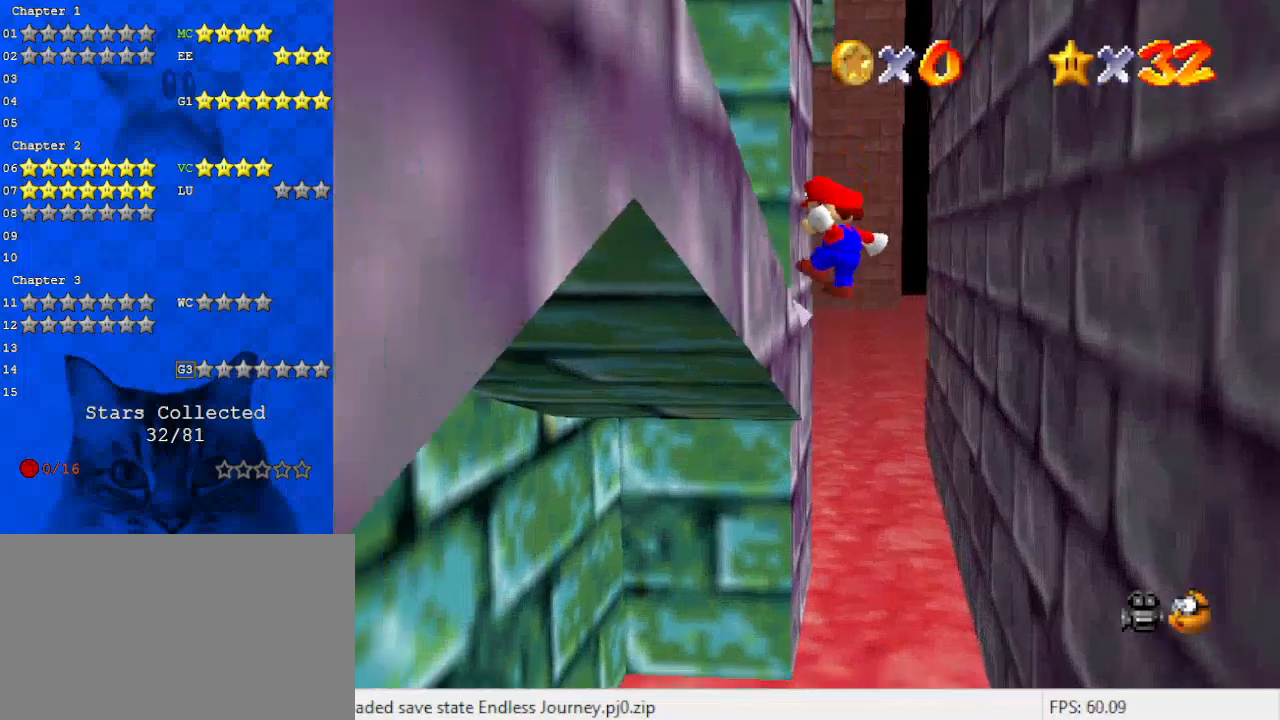
{"keys": ["up"], "events": [[133, "up", "down"], [167, "shift", "down"], [233, "left", "up"], [300, "shift", "up"]]}
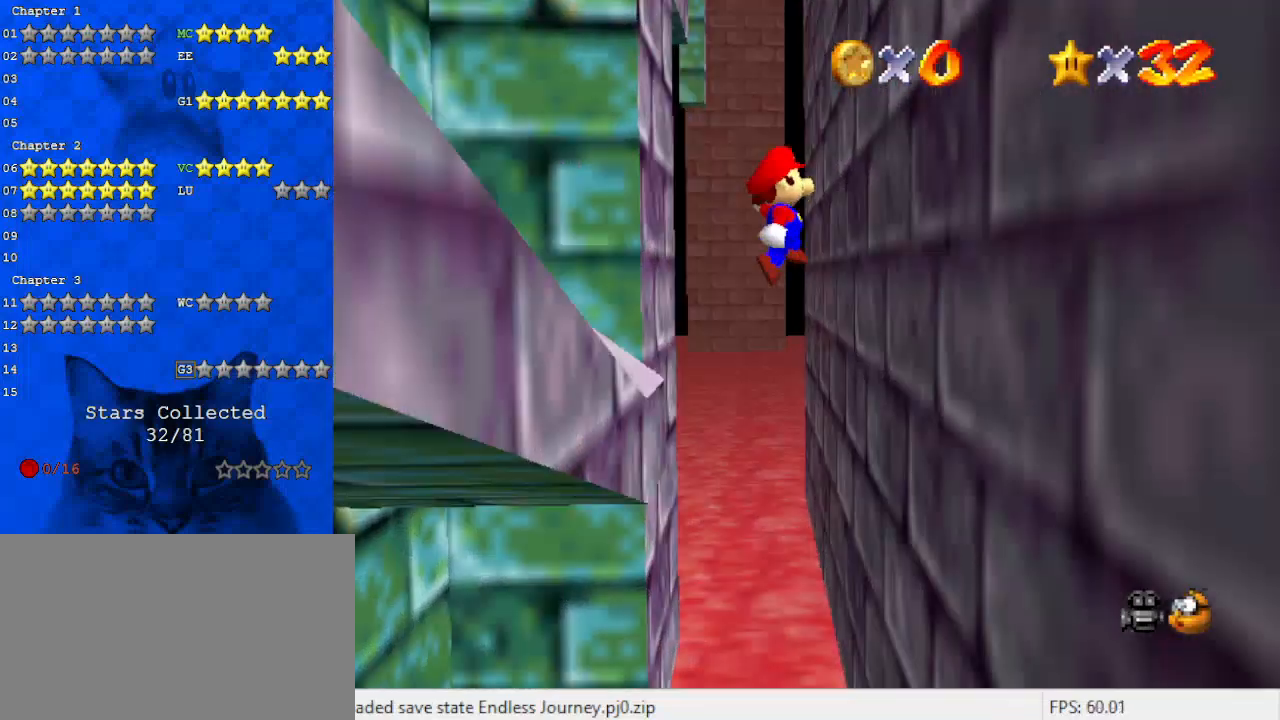
{"keys": ["up"], "events": [[133, "right", "down"], [233, "up", "up"], [433, "shift", "down"], [433, "up", "down"], [467, "right", "up"], [500, "shift", "up"]]}
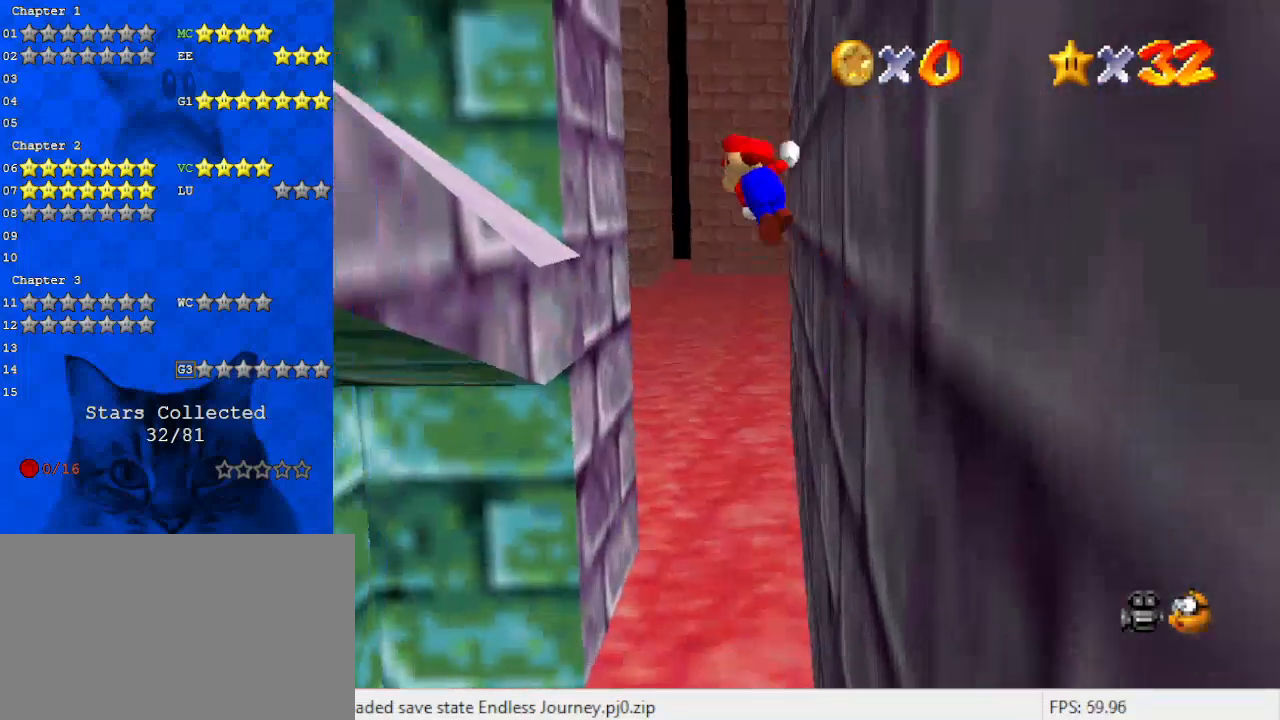
{"keys": [], "events": [[133, "up", "up"], [367, "left", "down"], [467, "left", "up"]]}
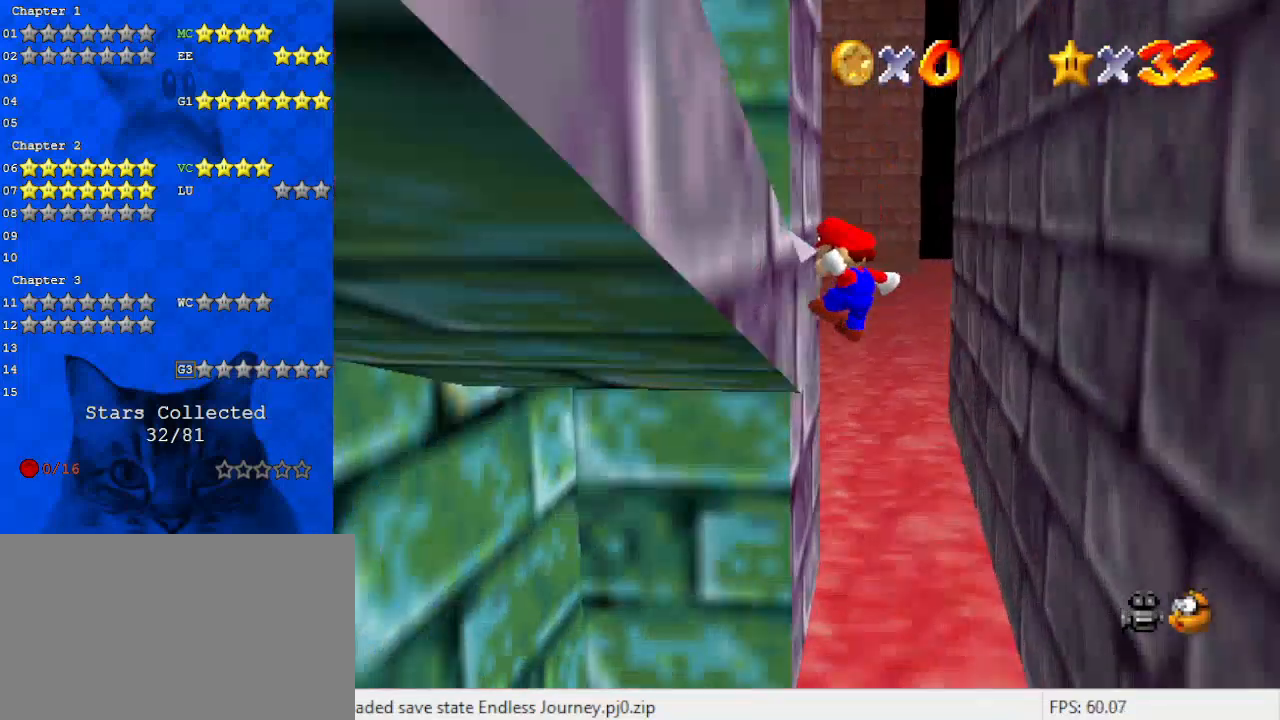
{"keys": ["up"], "events": [[100, "shift", "down"], [100, "up", "down"], [200, "shift", "up"]]}
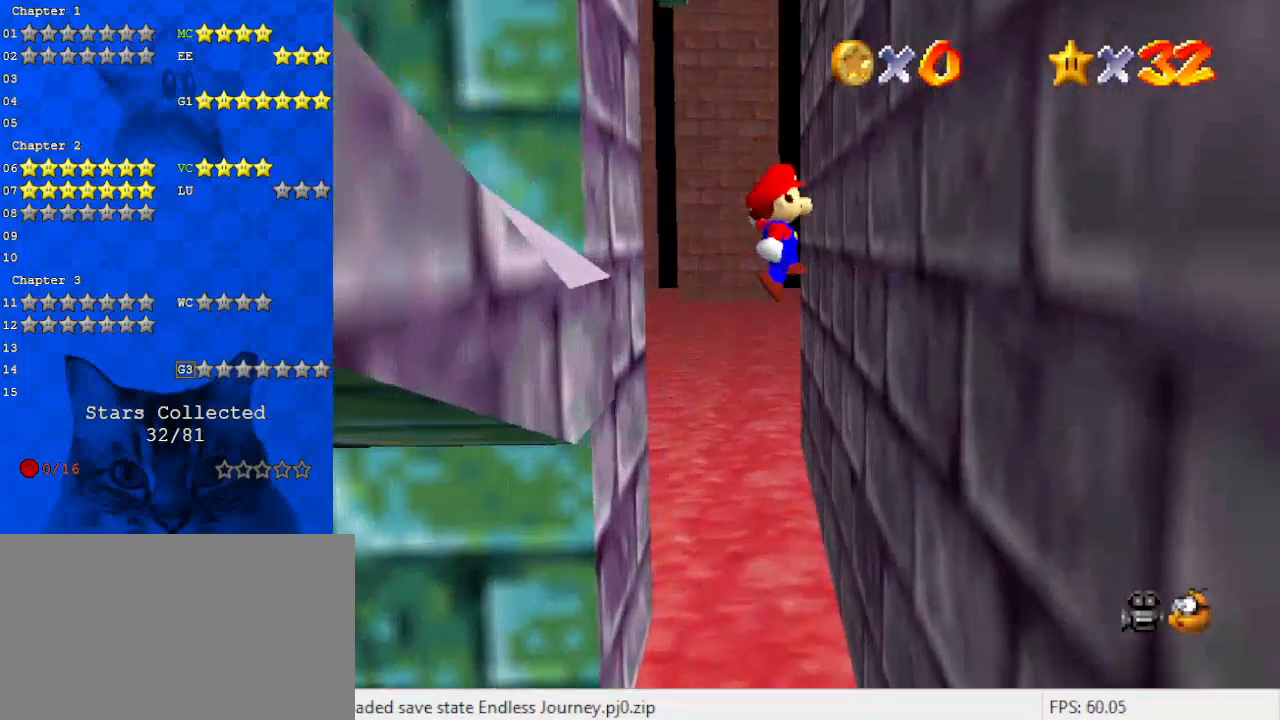
{"keys": ["left", "up"], "events": [[33, "right", "down"], [133, "up", "up"], [300, "up", "down"], [367, "left", "down"], [367, "right", "up"], [367, "shift", "down"], [467, "shift", "up"]]}
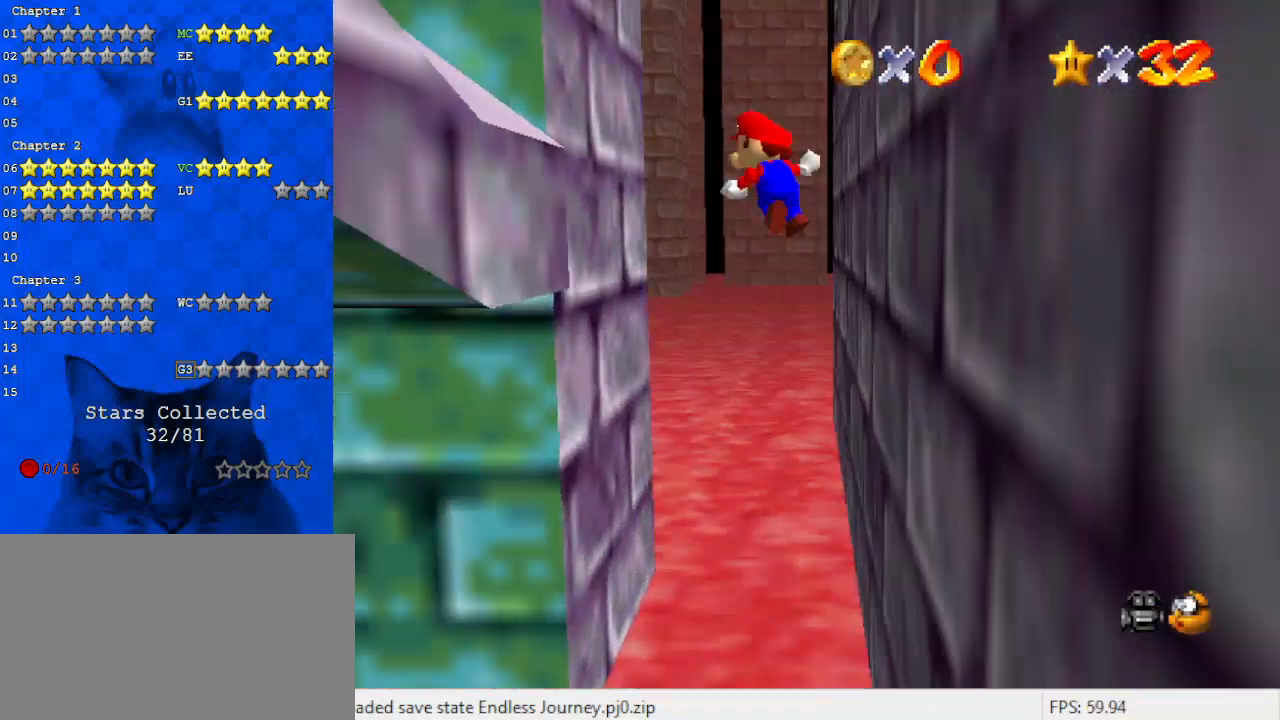
{"keys": ["shift", "up"], "events": [[33, "left", "up"], [100, "left", "down"], [467, "left", "up"], [467, "shift", "down"]]}
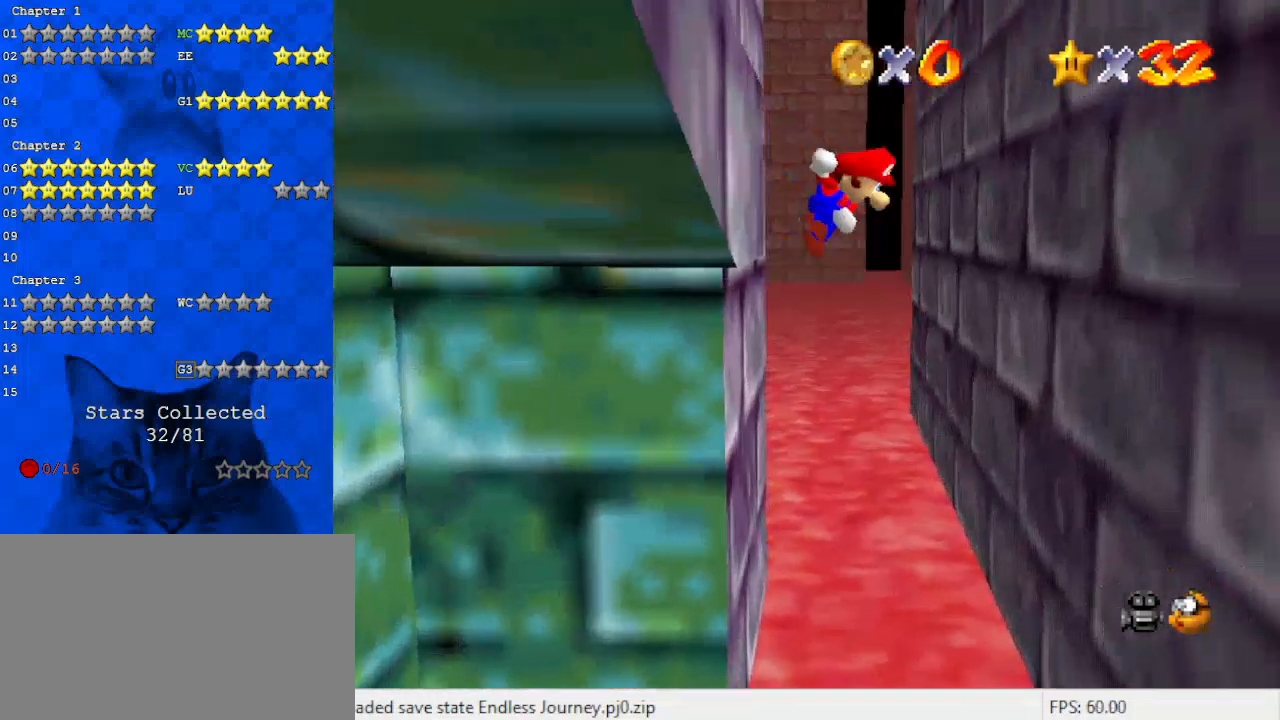
{"keys": ["d", "down", "right"], "events": [[200, "shift", "up"], [333, "right", "down"], [333, "up", "up"], [433, "d", "down"], [433, "down", "down"]]}
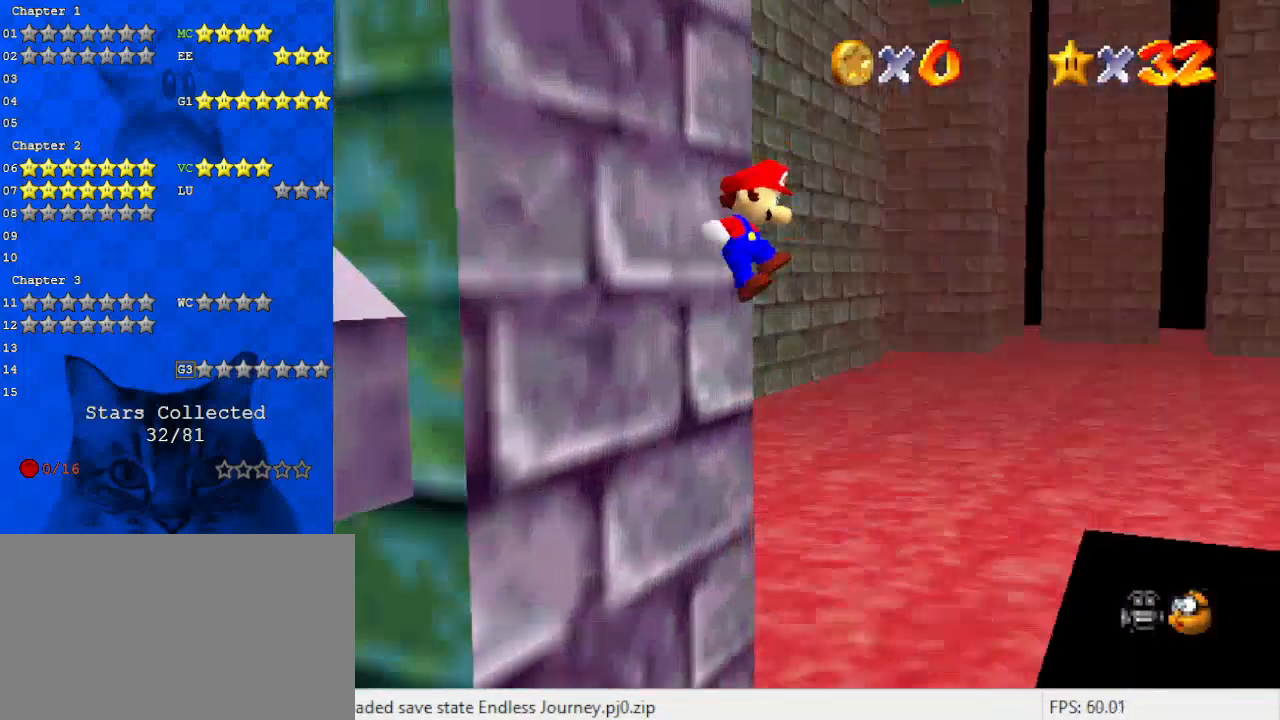
{"keys": ["left", "shift", "up"], "events": [[33, "d", "up"], [67, "down", "up"], [100, "shift", "down"], [200, "up", "down"], [300, "a", "down"], [433, "a", "up"], [433, "right", "up"], [500, "left", "down"]]}
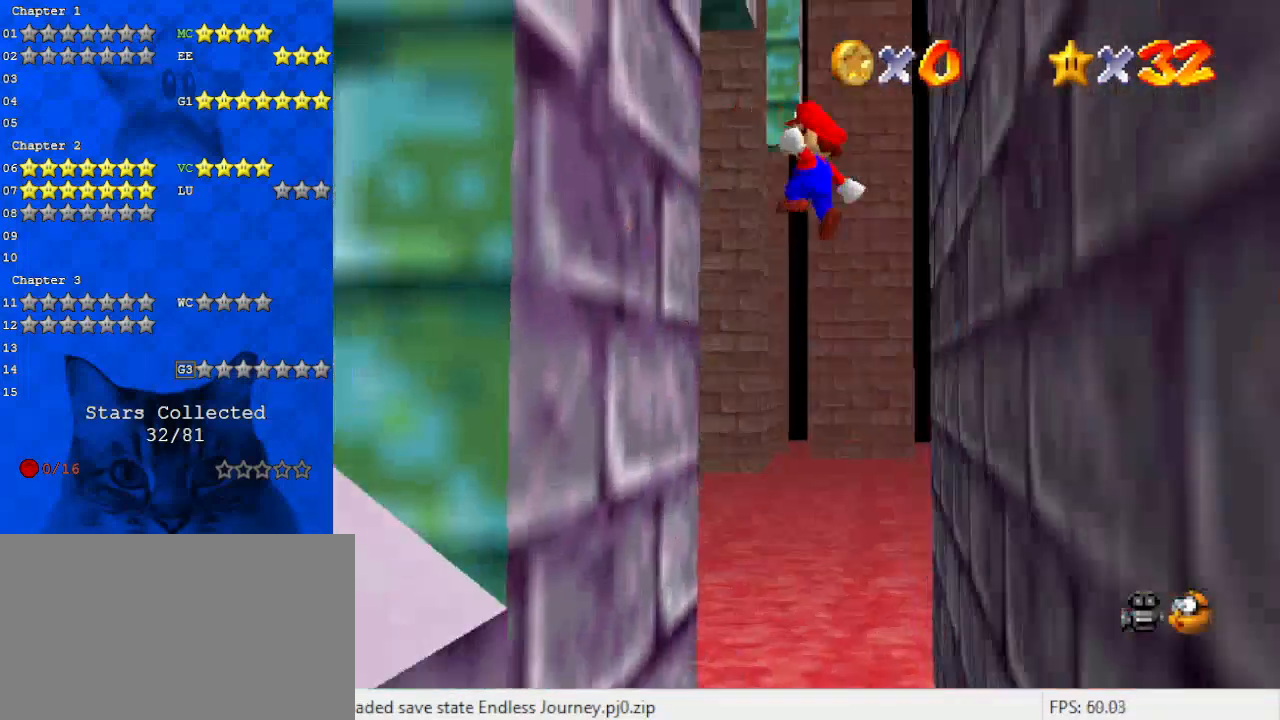
{"keys": ["right", "shift", "up"], "events": [[100, "up", "up"], [233, "shift", "up"], [400, "right", "down"], [400, "shift", "down"], [467, "left", "up"], [500, "up", "down"]]}